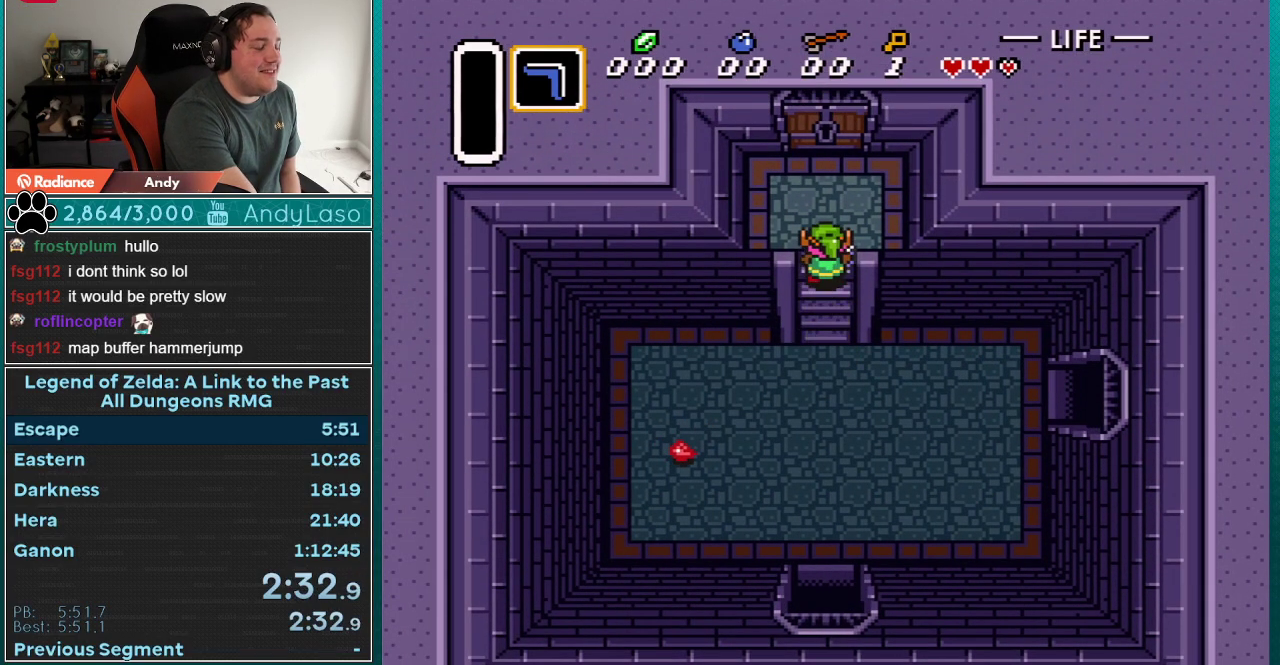
Gameplay with a controller (Nintendo layout); each line is a JSON object with the inputs held at the frame after it. "events" lists button and stick changes between this image and that frame as [ms after this image, input, new state], when the widget could be followed in between. Not read: L3 R3.
{"buttons": ["DPAD_UP"], "events": [[17, "DPAD_UP", "down"]]}
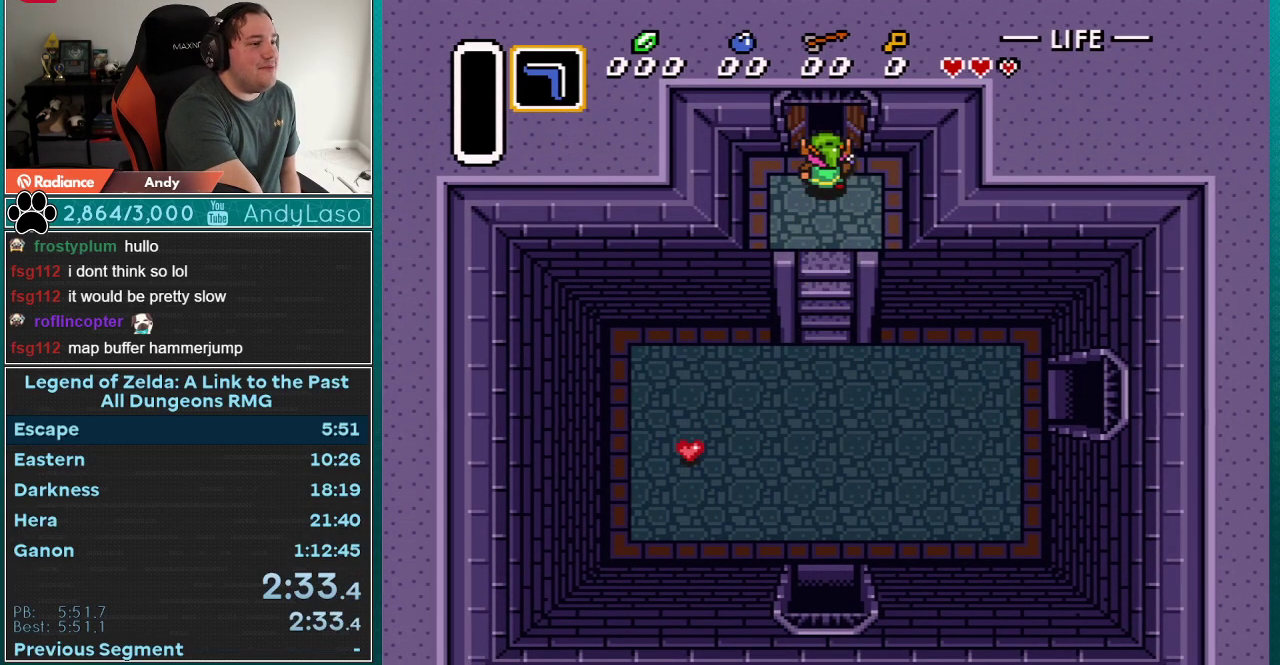
{"buttons": ["DPAD_UP"], "events": []}
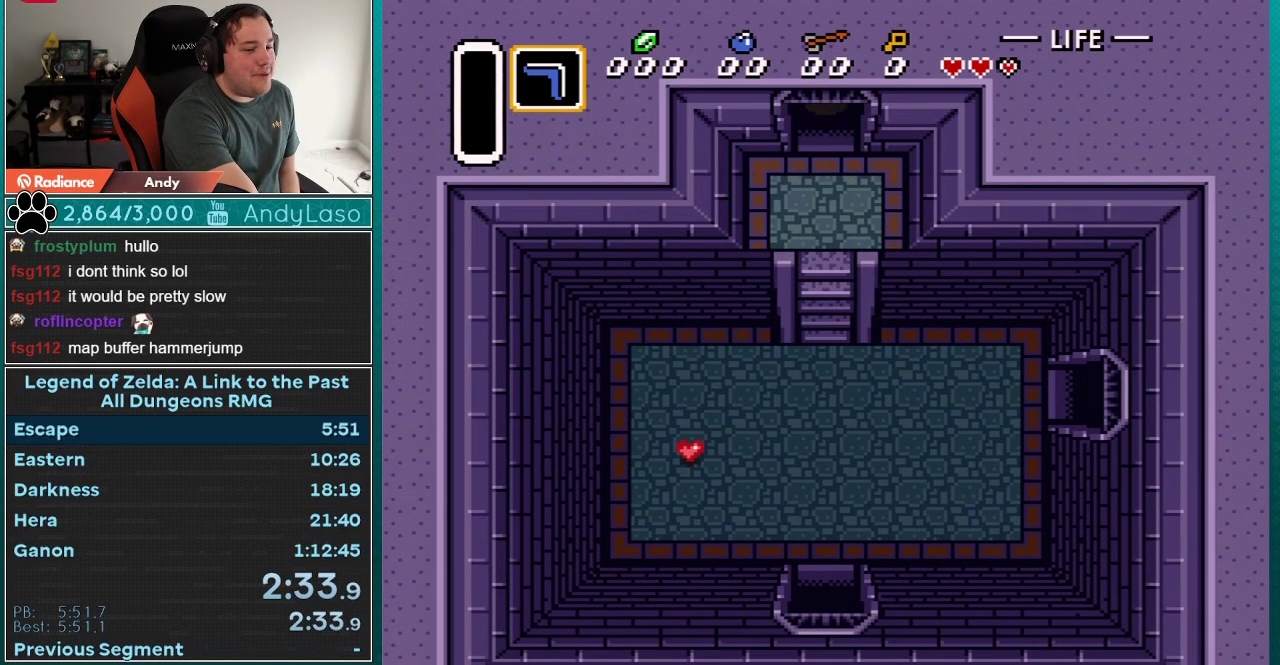
{"buttons": ["DPAD_UP"], "events": []}
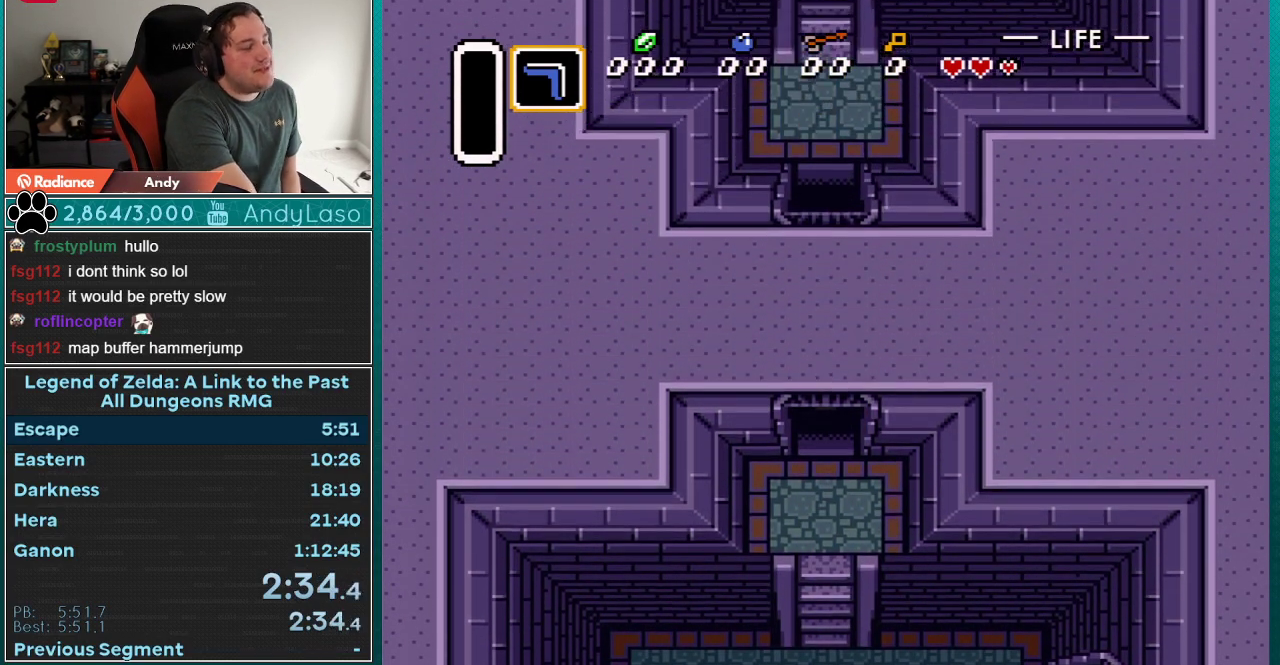
{"buttons": ["DPAD_UP"], "events": []}
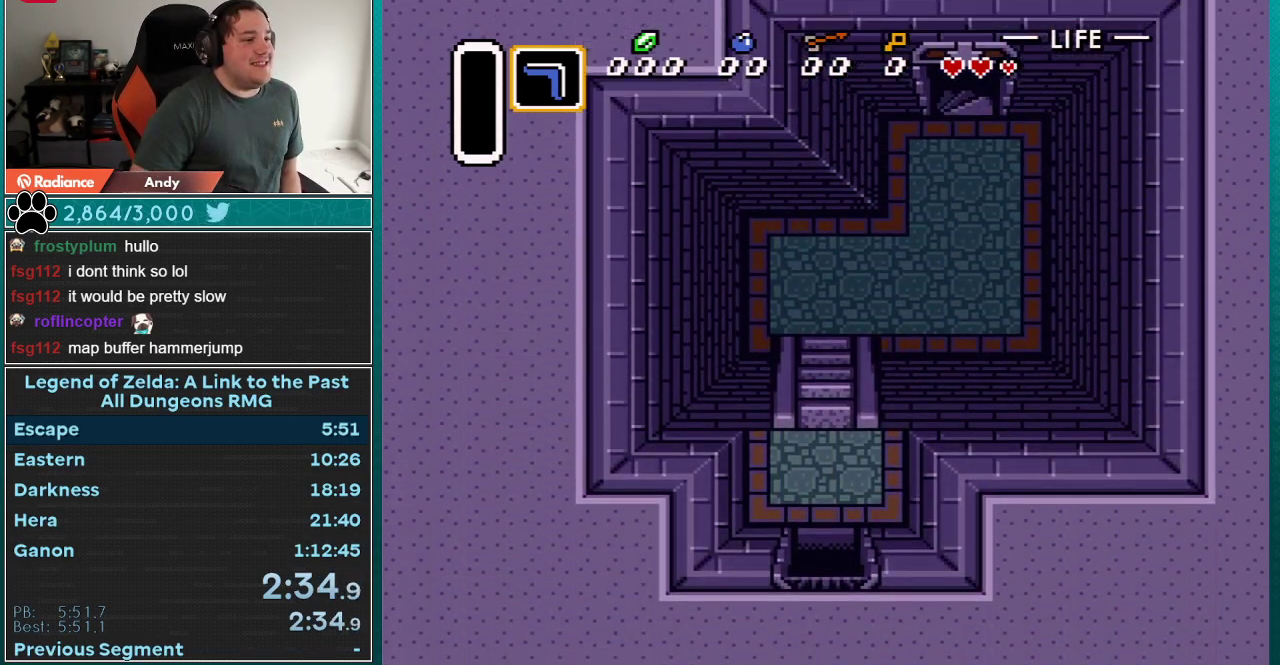
{"buttons": ["DPAD_UP"], "events": []}
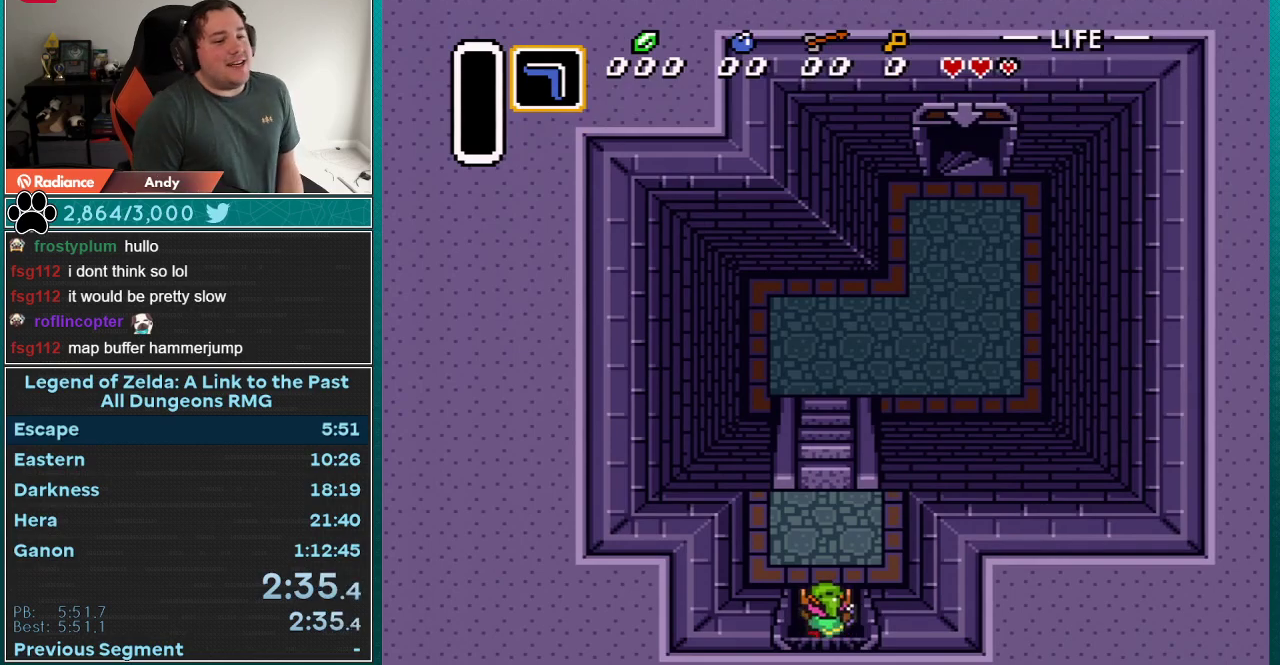
{"buttons": ["DPAD_UP"], "events": []}
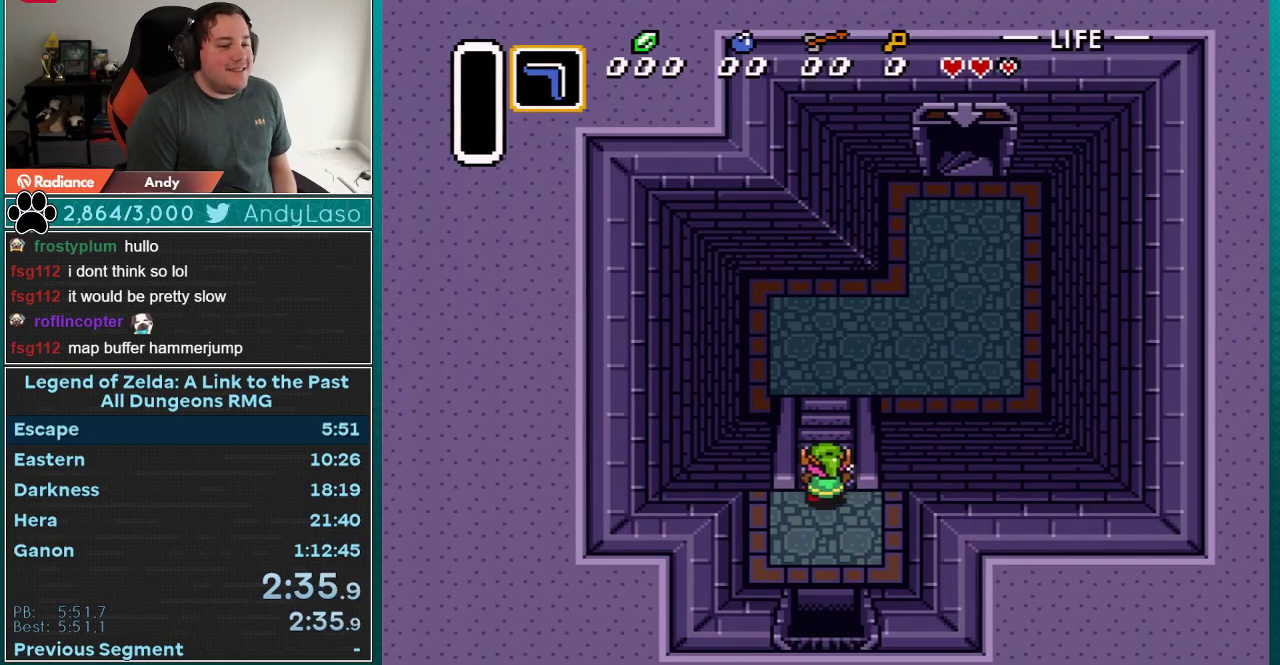
{"buttons": [], "events": [[417, "DPAD_UP", "up"]]}
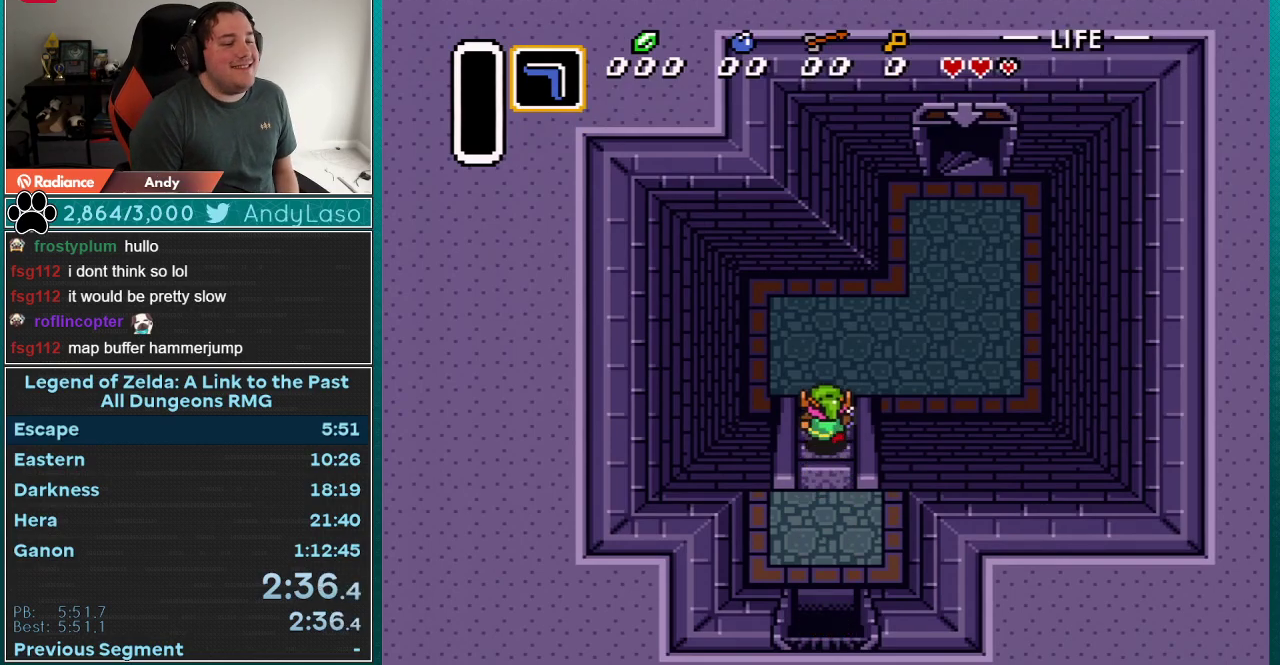
{"buttons": ["DPAD_UP", "DPAD_RIGHT"], "events": [[50, "DPAD_RIGHT", "down"], [50, "DPAD_UP", "down"]]}
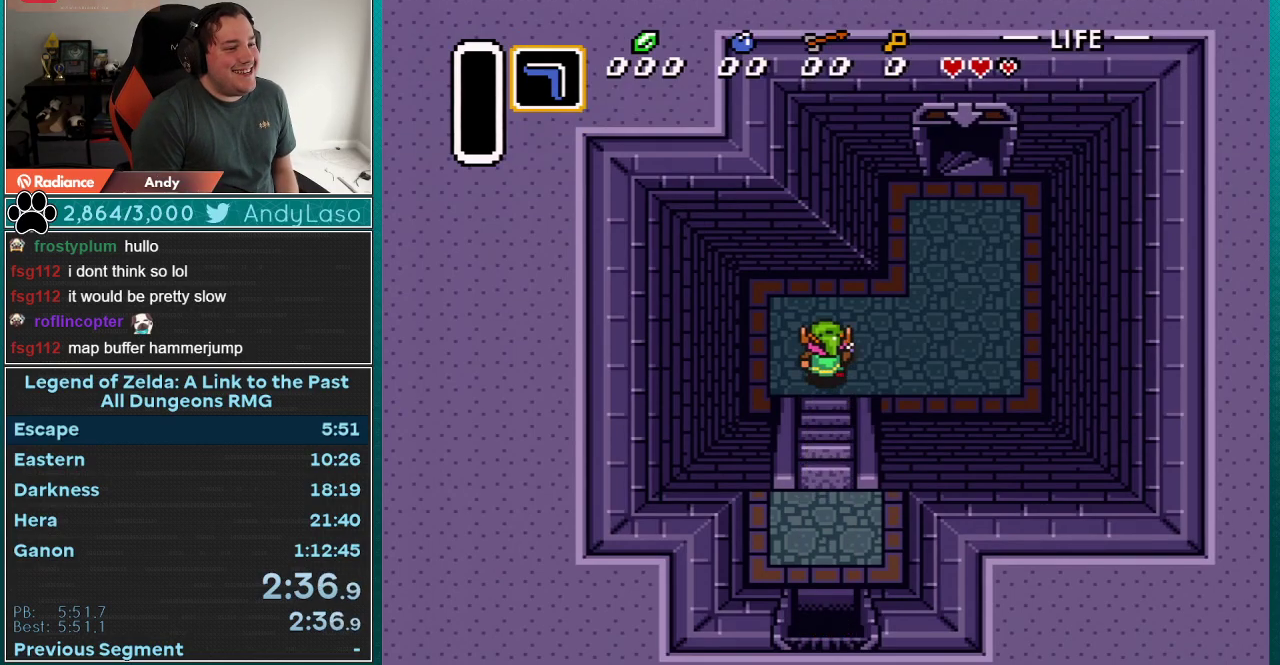
{"buttons": ["DPAD_UP", "DPAD_RIGHT"], "events": []}
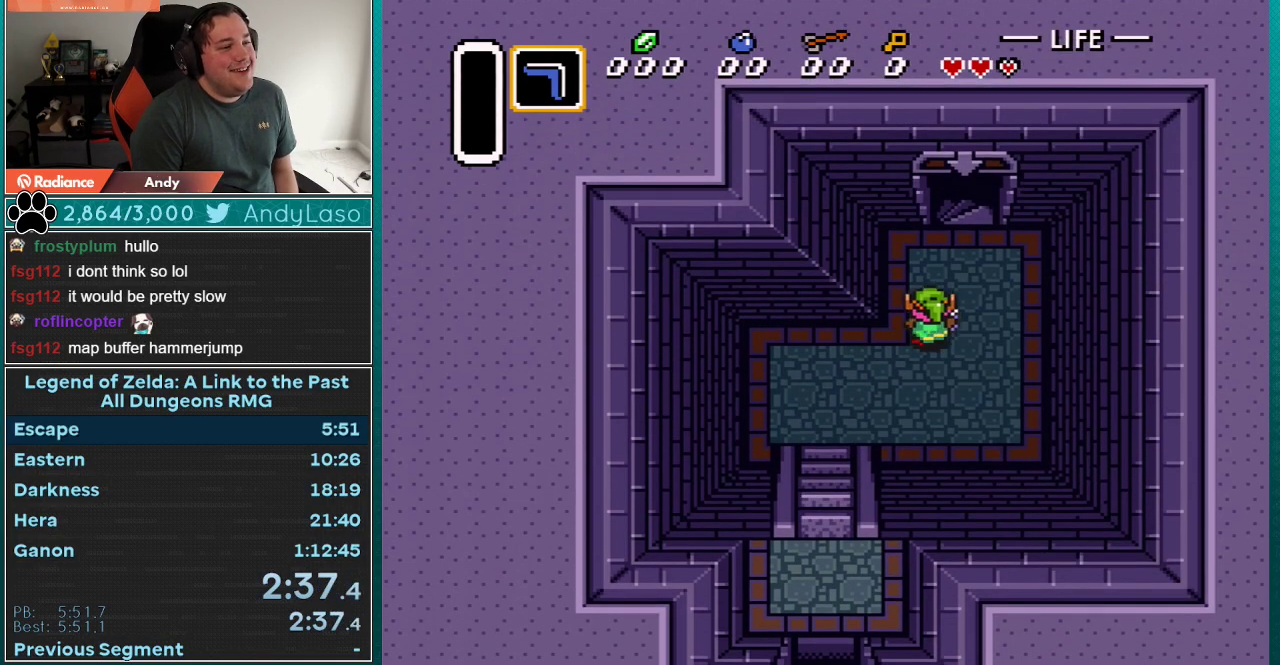
{"buttons": ["DPAD_UP"], "events": [[233, "DPAD_RIGHT", "up"]]}
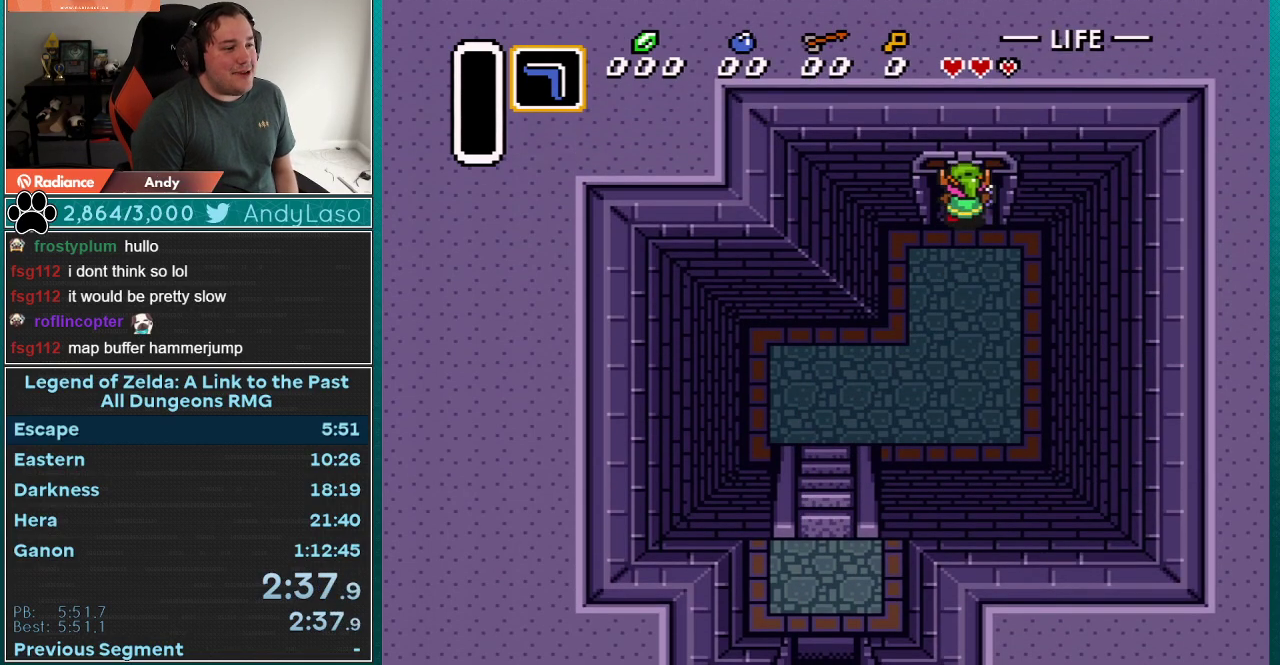
{"buttons": ["DPAD_UP"], "events": []}
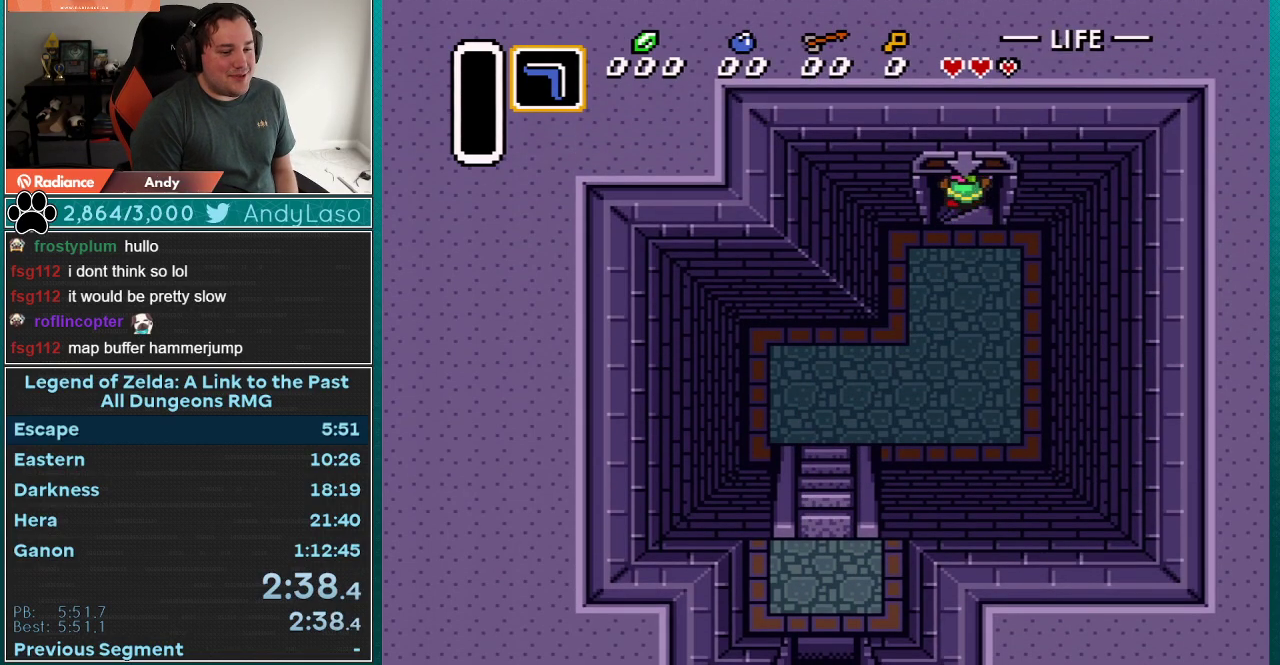
{"buttons": ["DPAD_UP"], "events": []}
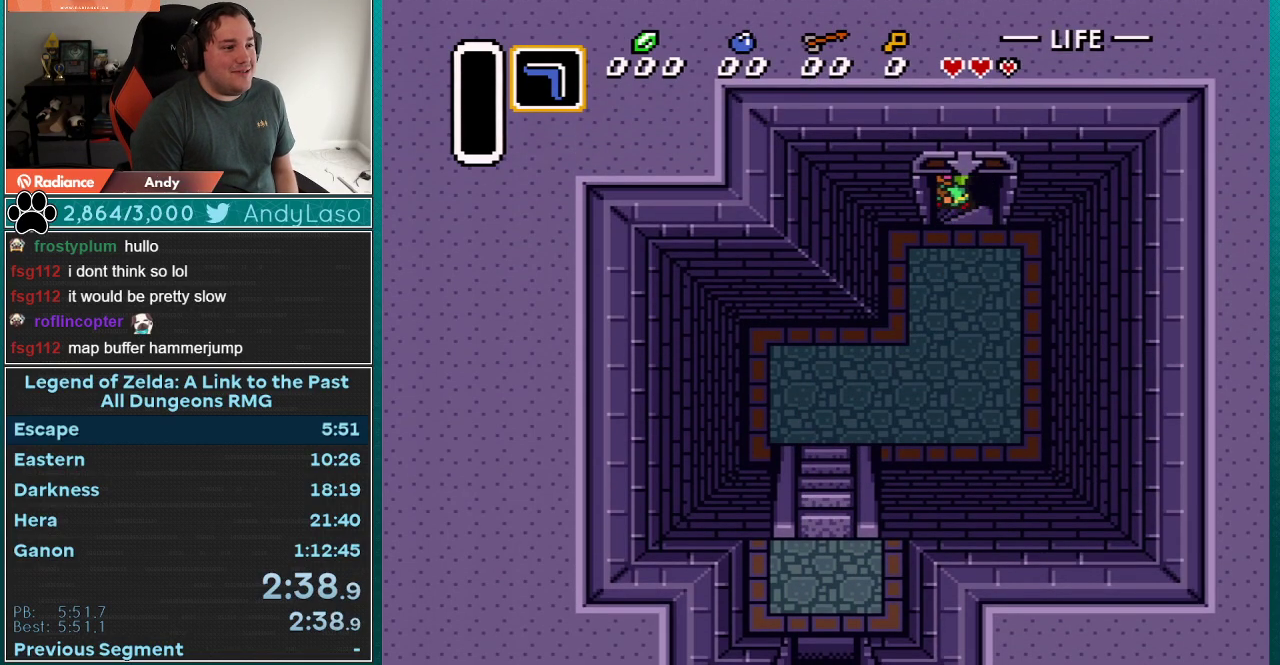
{"buttons": [], "events": [[183, "DPAD_UP", "up"]]}
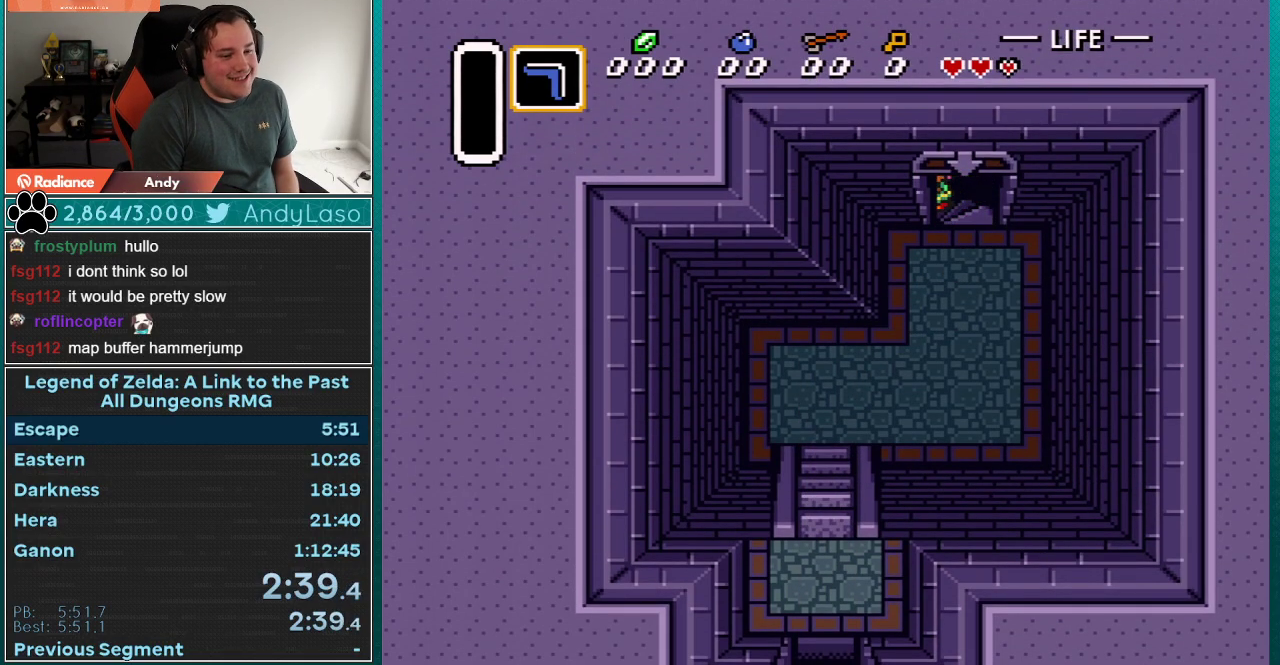
{"buttons": [], "events": []}
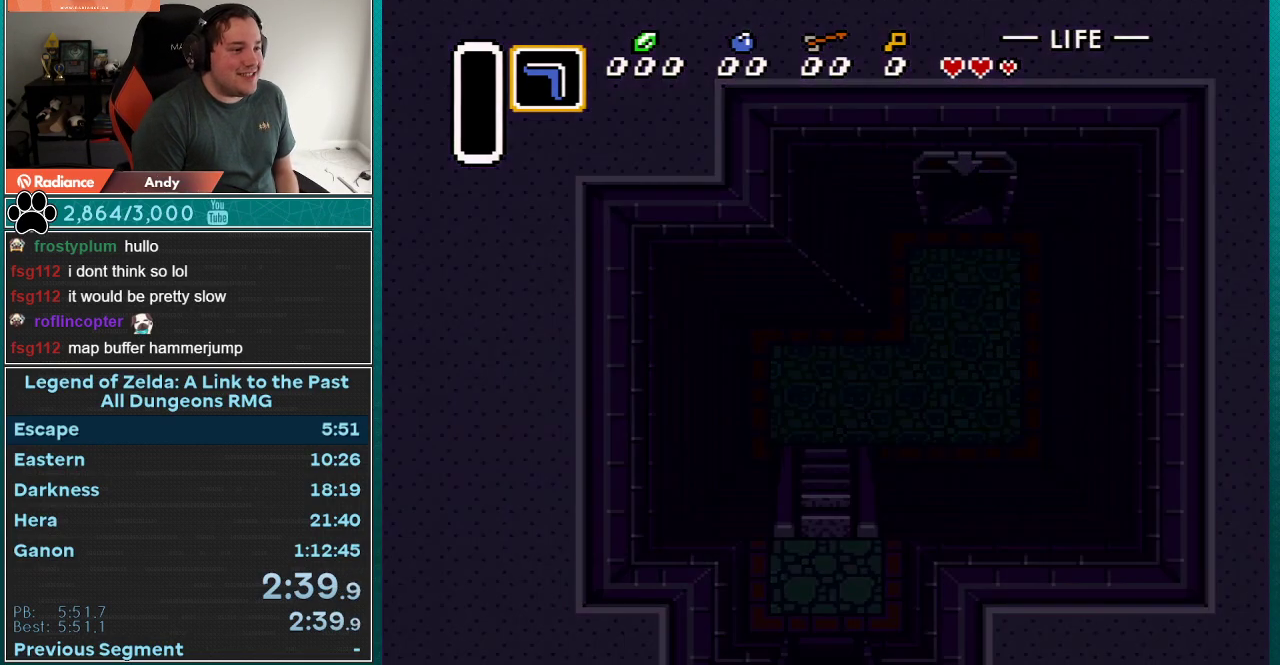
{"buttons": [], "events": []}
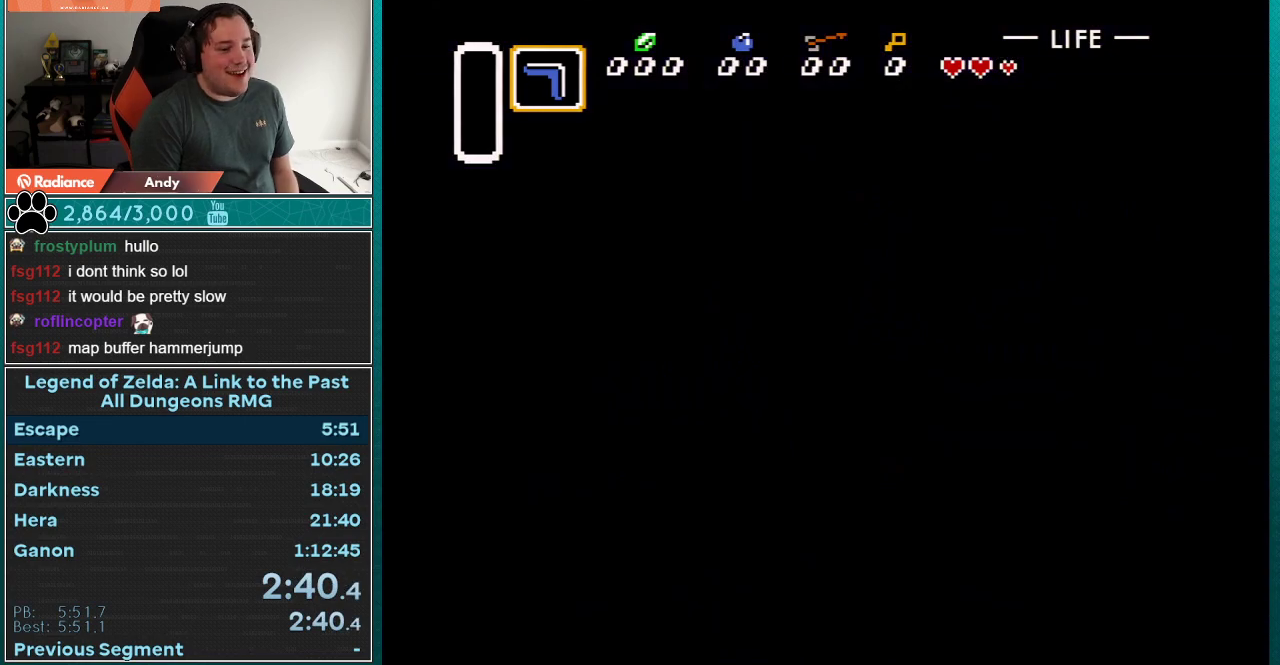
{"buttons": [], "events": []}
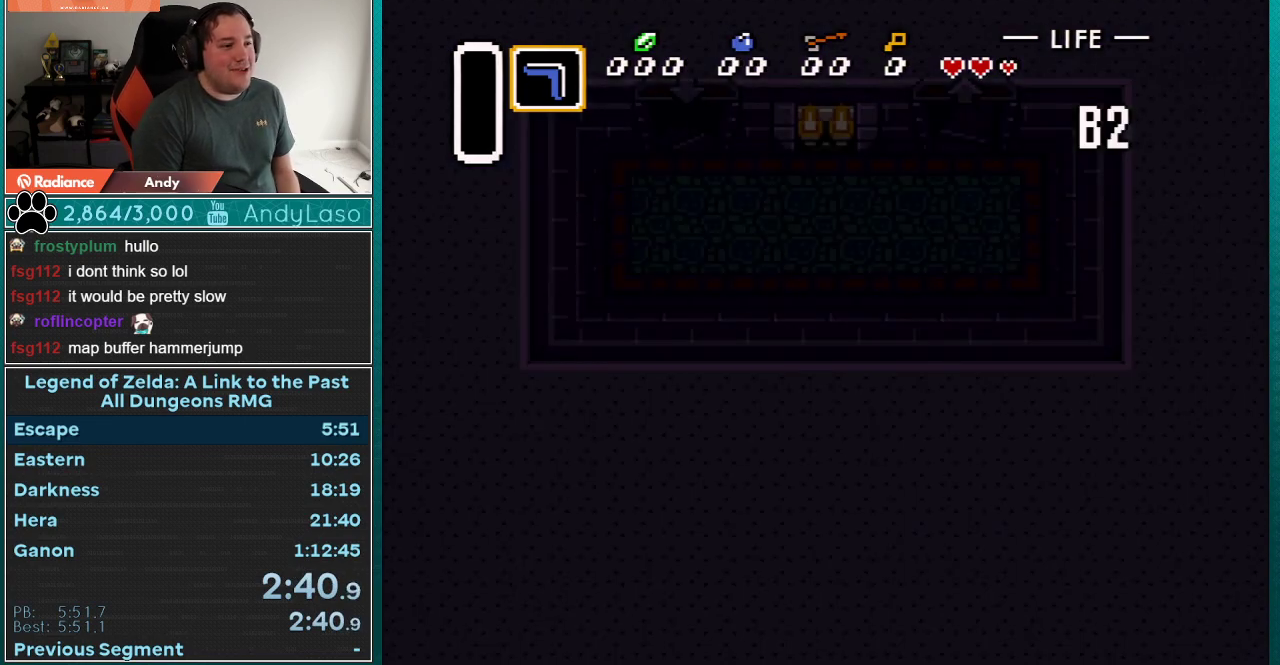
{"buttons": [], "events": []}
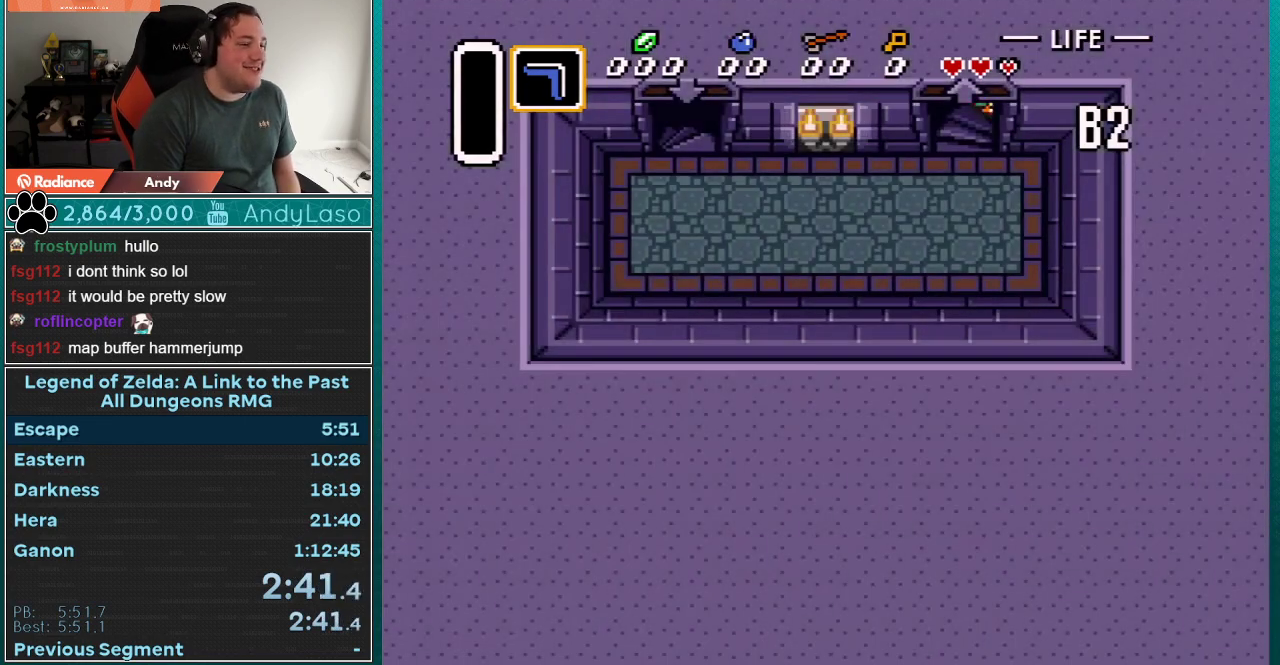
{"buttons": ["DPAD_LEFT"], "events": [[250, "DPAD_LEFT", "down"]]}
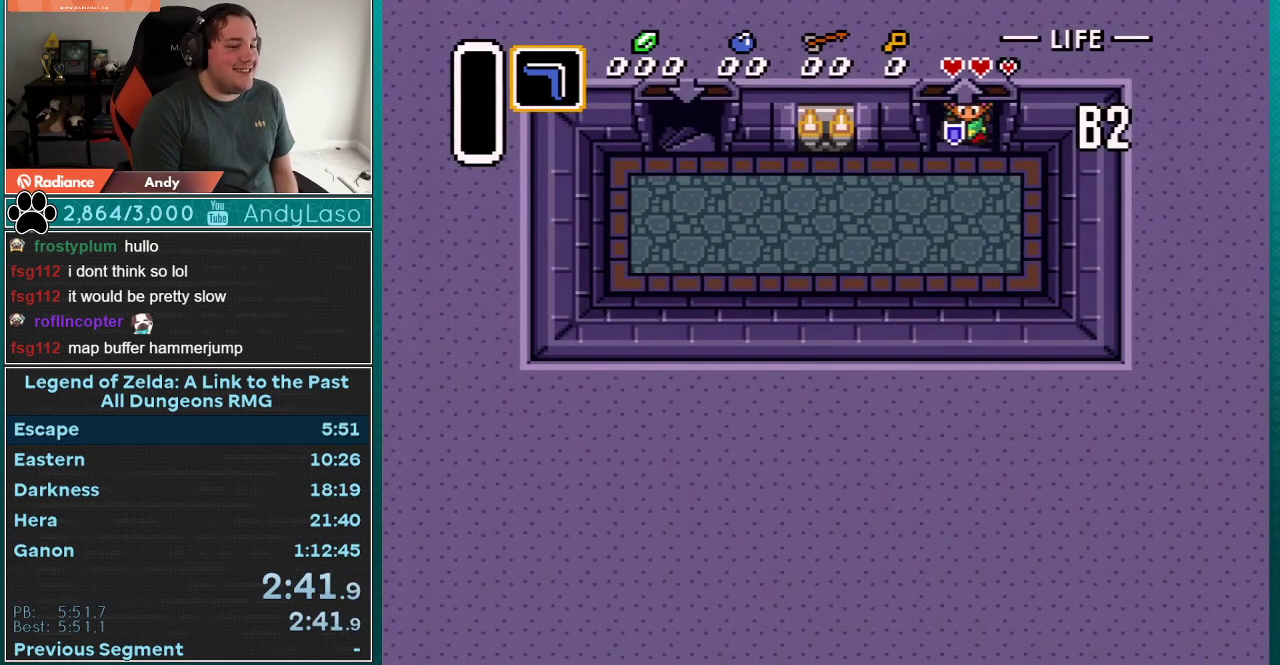
{"buttons": ["DPAD_LEFT"], "events": []}
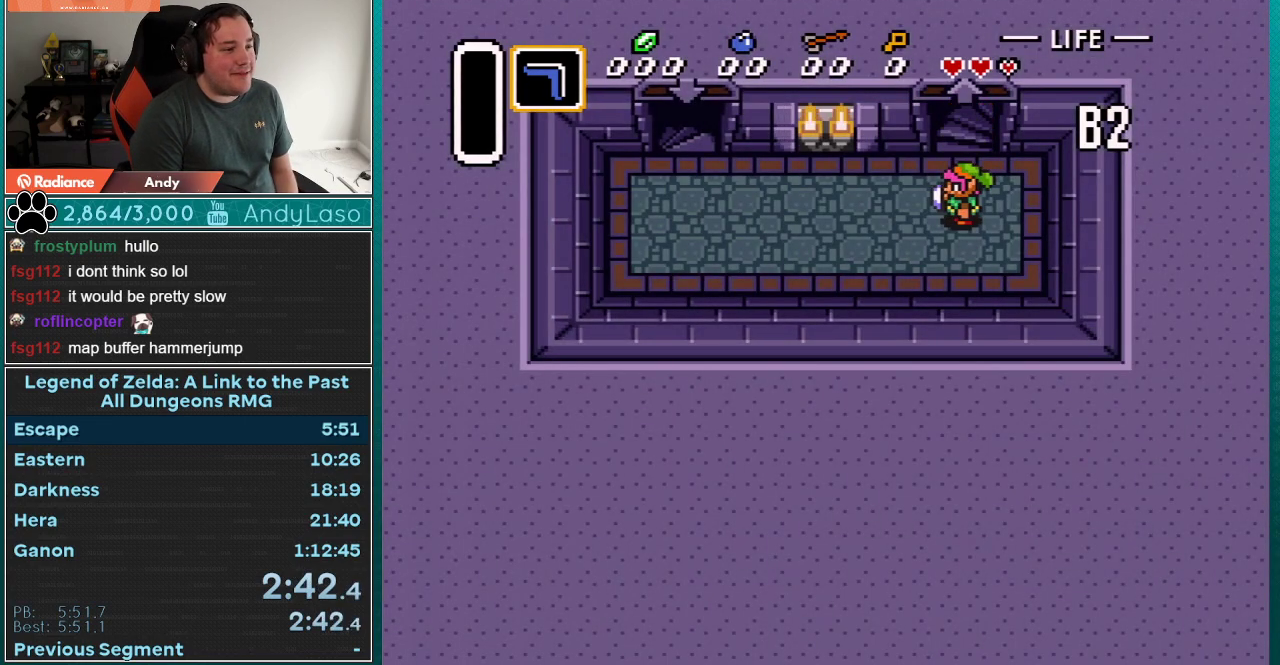
{"buttons": ["DPAD_UP", "DPAD_LEFT"], "events": [[300, "DPAD_UP", "down"], [367, "DPAD_UP", "up"], [467, "DPAD_UP", "down"]]}
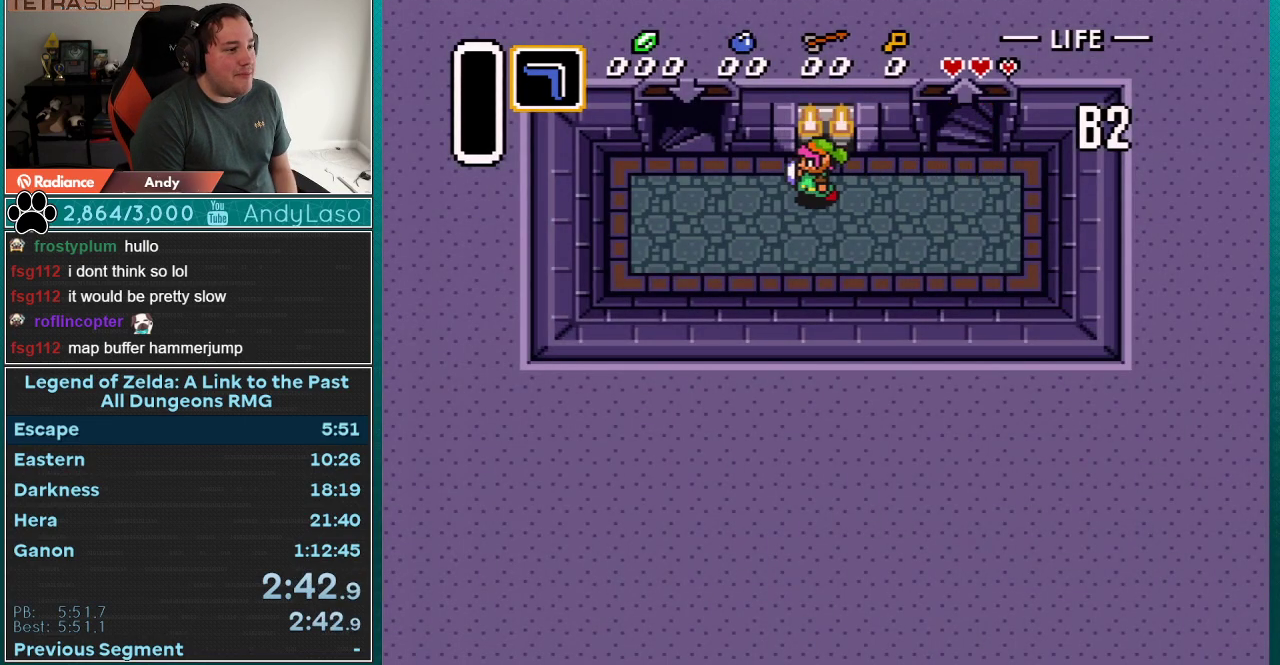
{"buttons": ["DPAD_UP"], "events": [[33, "DPAD_UP", "up"], [117, "DPAD_UP", "down"], [183, "DPAD_UP", "up"], [467, "DPAD_UP", "down"], [500, "DPAD_LEFT", "up"]]}
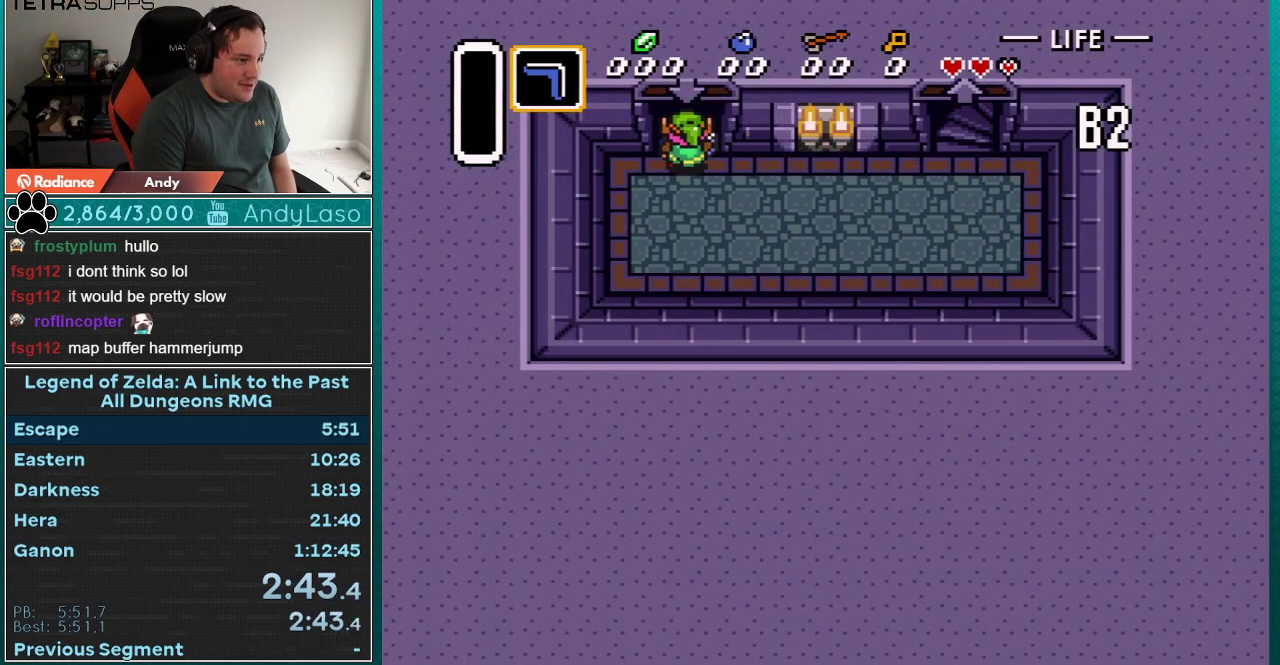
{"buttons": ["DPAD_UP"], "events": []}
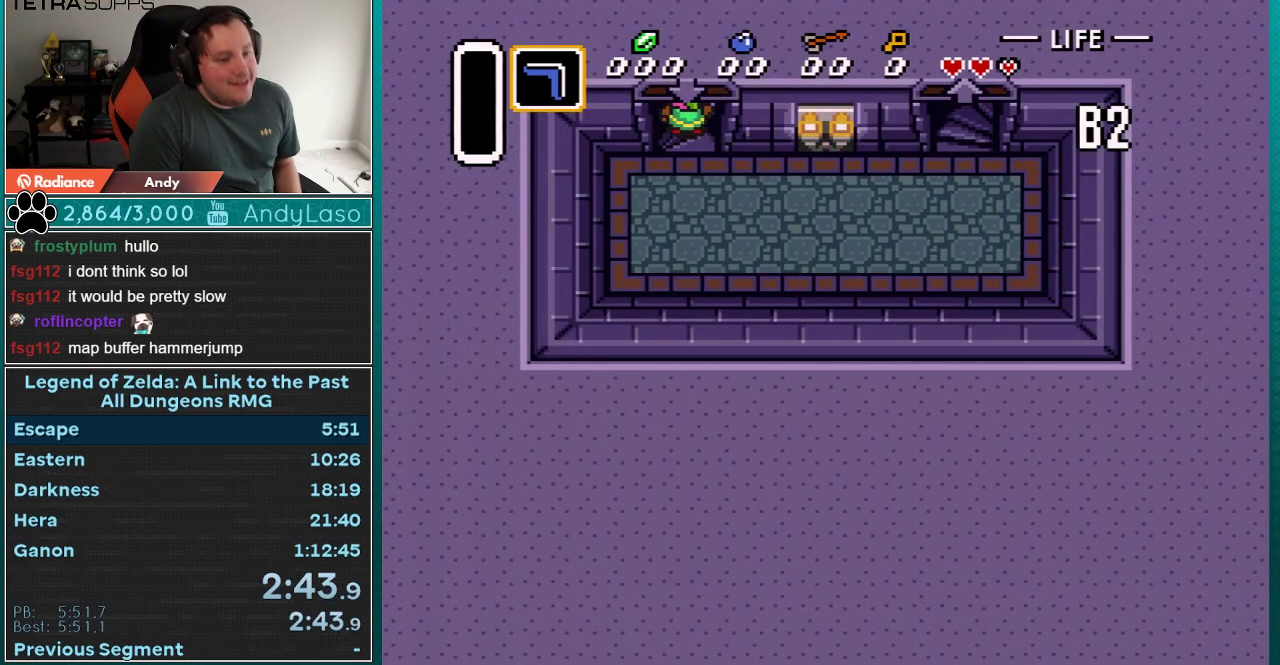
{"buttons": ["DPAD_UP"], "events": []}
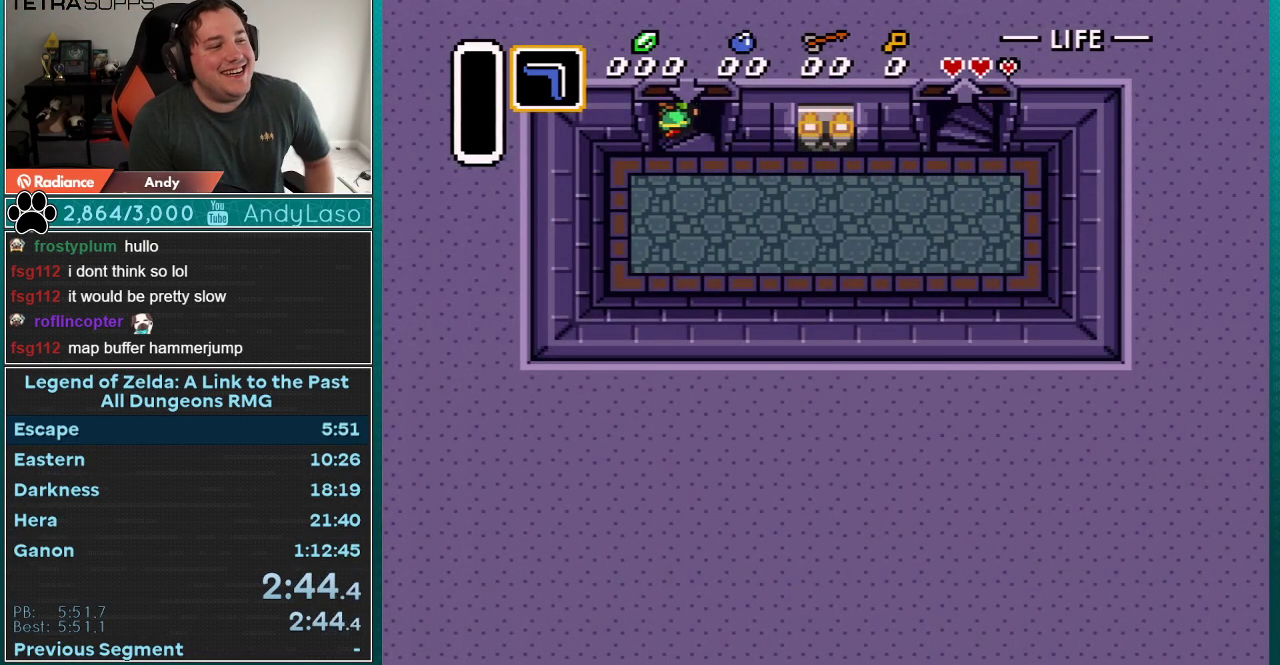
{"buttons": ["DPAD_UP"], "events": []}
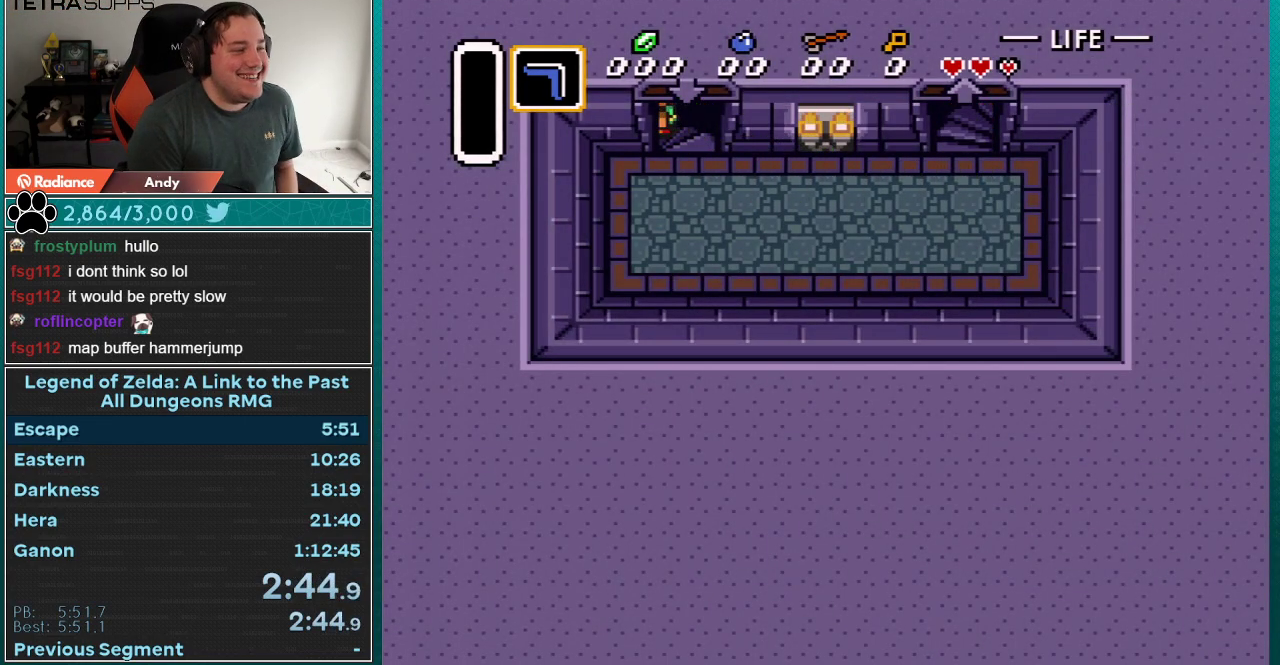
{"buttons": ["DPAD_UP"], "events": []}
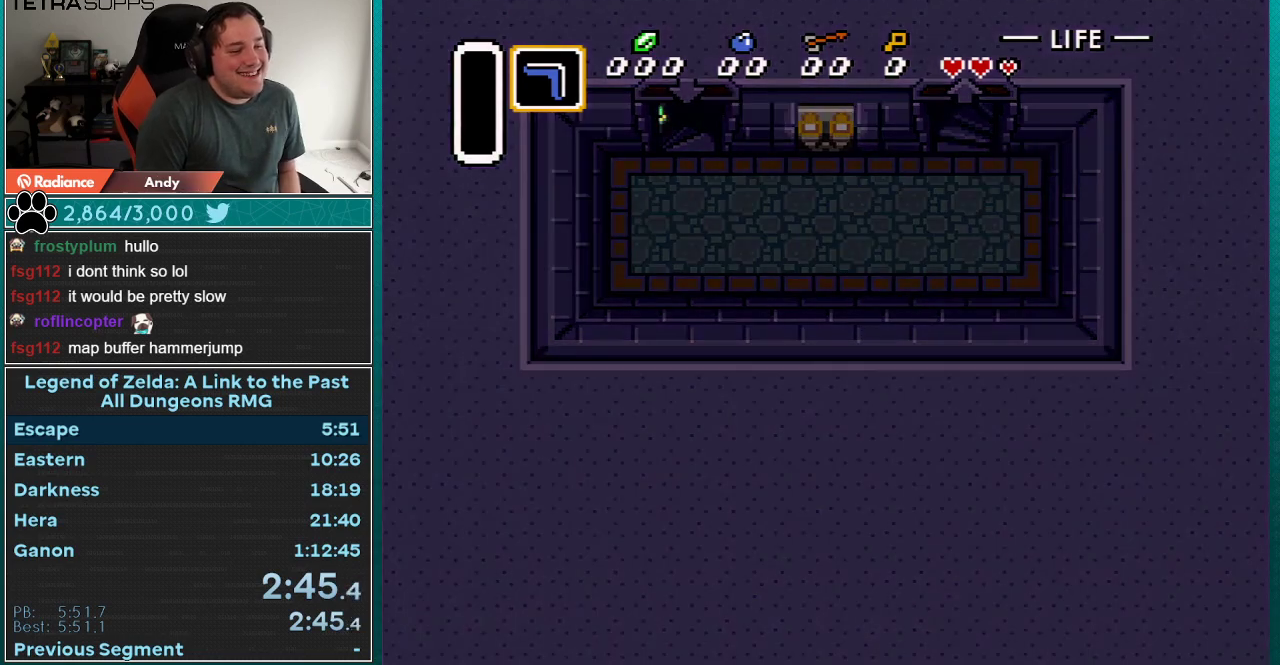
{"buttons": [], "events": [[100, "DPAD_UP", "up"]]}
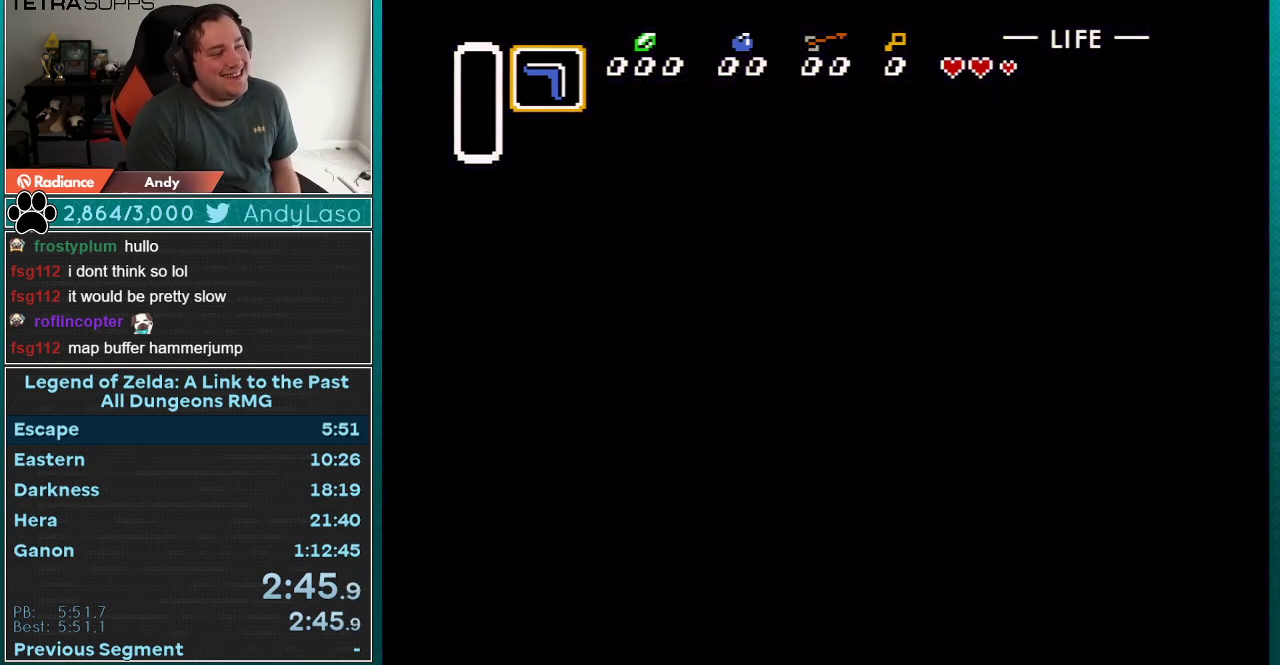
{"buttons": [], "events": []}
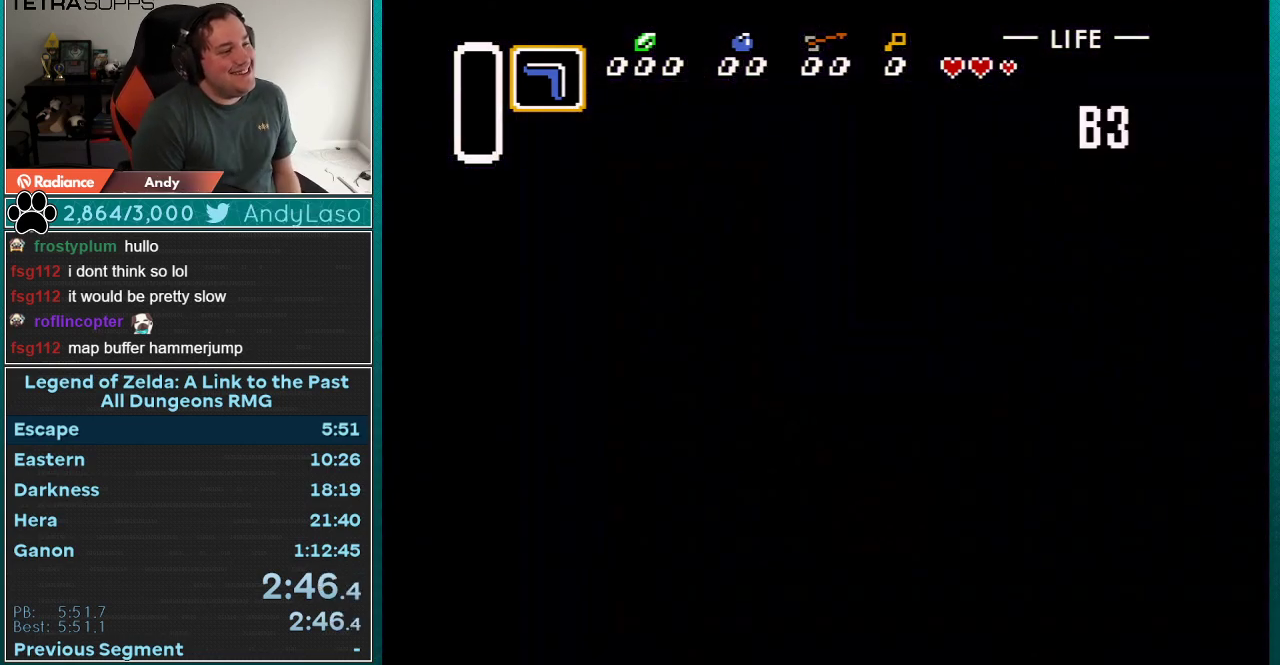
{"buttons": [], "events": []}
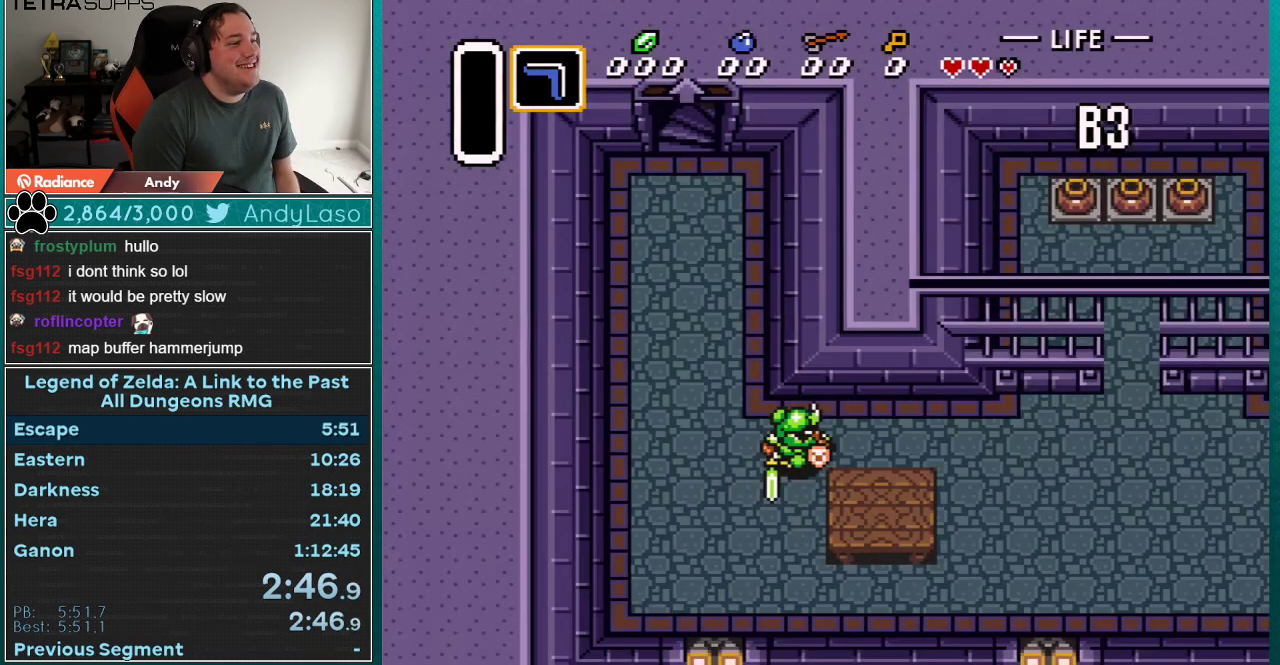
{"buttons": ["DPAD_RIGHT"], "events": [[167, "DPAD_RIGHT", "down"]]}
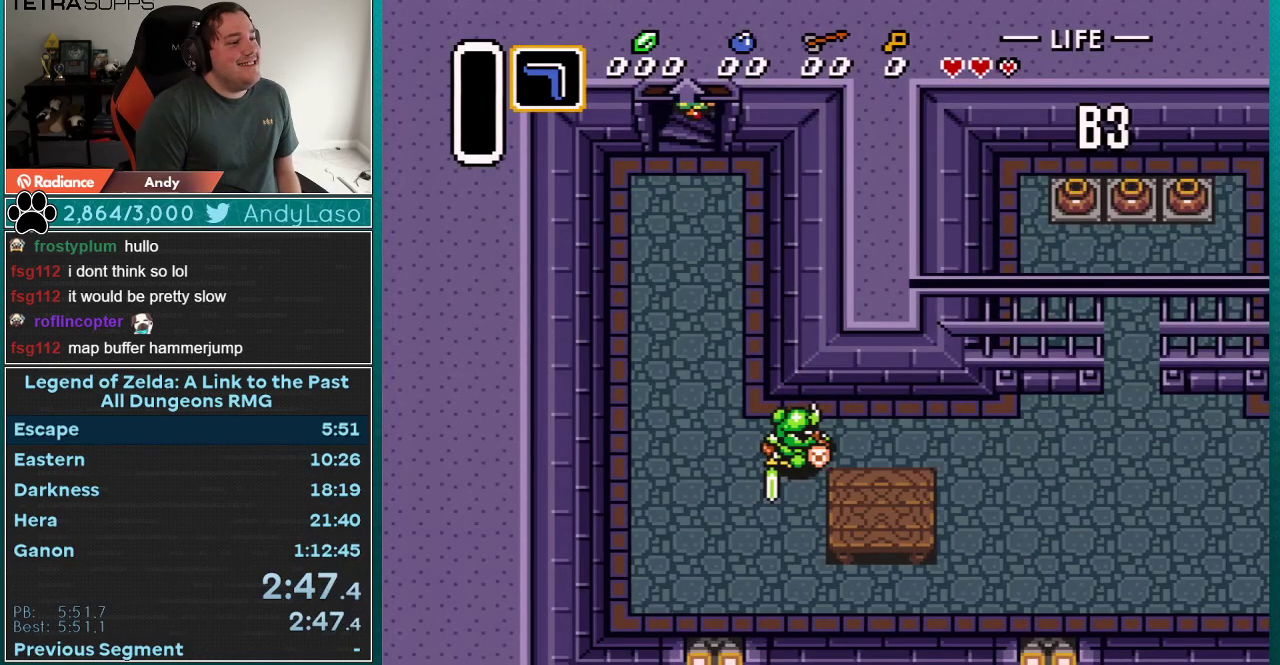
{"buttons": ["DPAD_RIGHT"], "events": []}
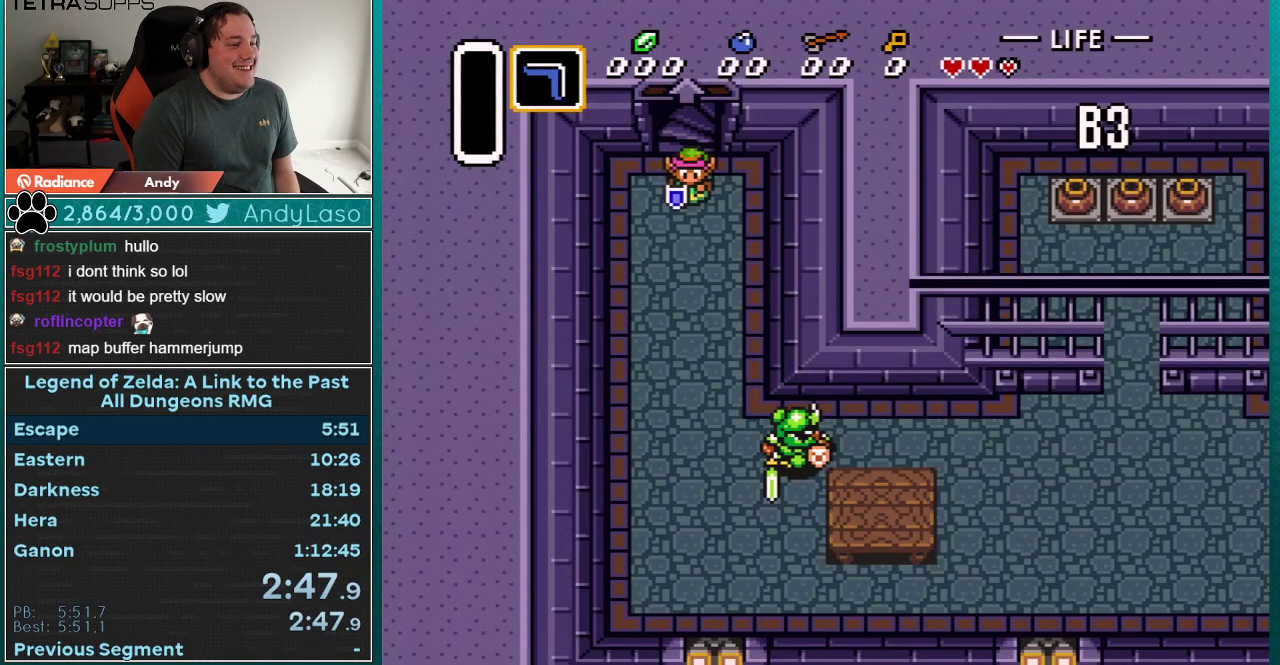
{"buttons": ["DPAD_DOWN", "DPAD_RIGHT"], "events": [[267, "DPAD_DOWN", "down"]]}